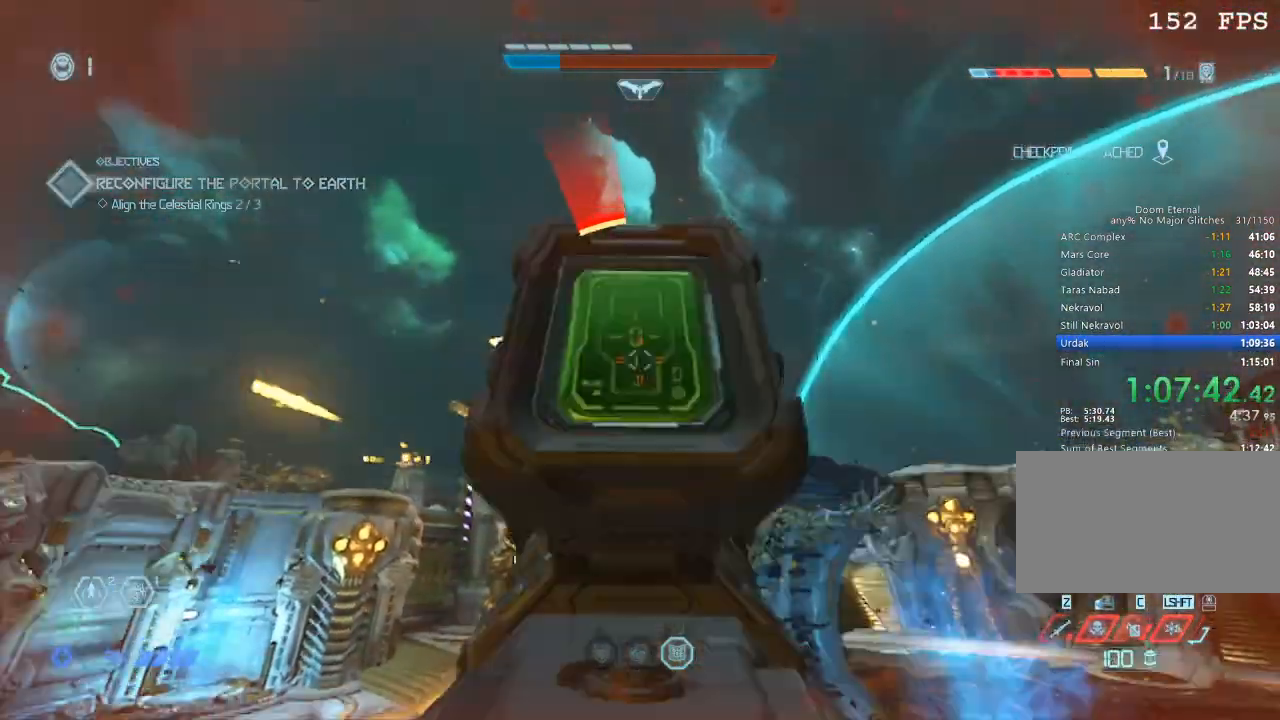
Gameplay with keyboard and mouse; each line is a JSON object with the keys and mouse buttons held at the frame after it. "events" lists presses ("down") and releases ("up") of "1", "2", "3", "4", "5", "a", "b", "c", "ctrl", "d", "e", "f", "g", "q", "r", "s", "shift", "space", "tab", "v", "w", "x", "z", "mouse_left", "mouse_wheel", "mouse_right", "mouse_mb4" and "mouse_mb5" between this image and that frame as [ms after this image, input, new state], when the widget could be followed in between. "mouse_left", "mouse_wheel", "mouse_right", "mouse_mb4", "mouse_mb5" = the "left", "wheel", "right", "mb4", "mb5" buttons of the "mouse" list. No other keys are recorded. "wheel" means that the mouse wheel is clicked or scrolled. Mouse movement is not recorded.
{"keys": ["d", "w"], "mouse": [], "events": [[84, "mouse_left", "up"], [84, "mouse_right", "up"], [84, "r", "up"], [134, "a", "up"], [184, "w", "up"], [284, "mouse_left", "down"], [367, "d", "down"], [367, "w", "down"], [417, "mouse_left", "up"]]}
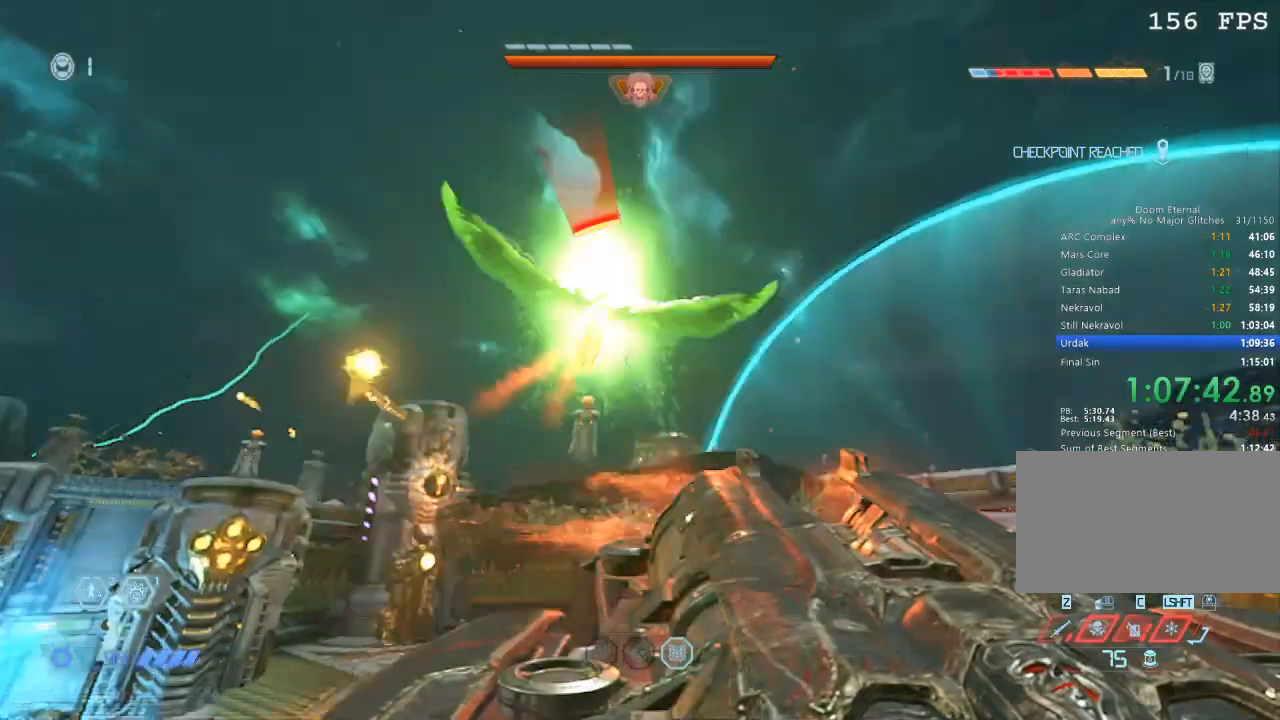
{"keys": ["w"], "mouse": [], "events": [[50, "1", "down"], [100, "1", "up"], [100, "d", "up"], [384, "r", "down"], [467, "r", "up"]]}
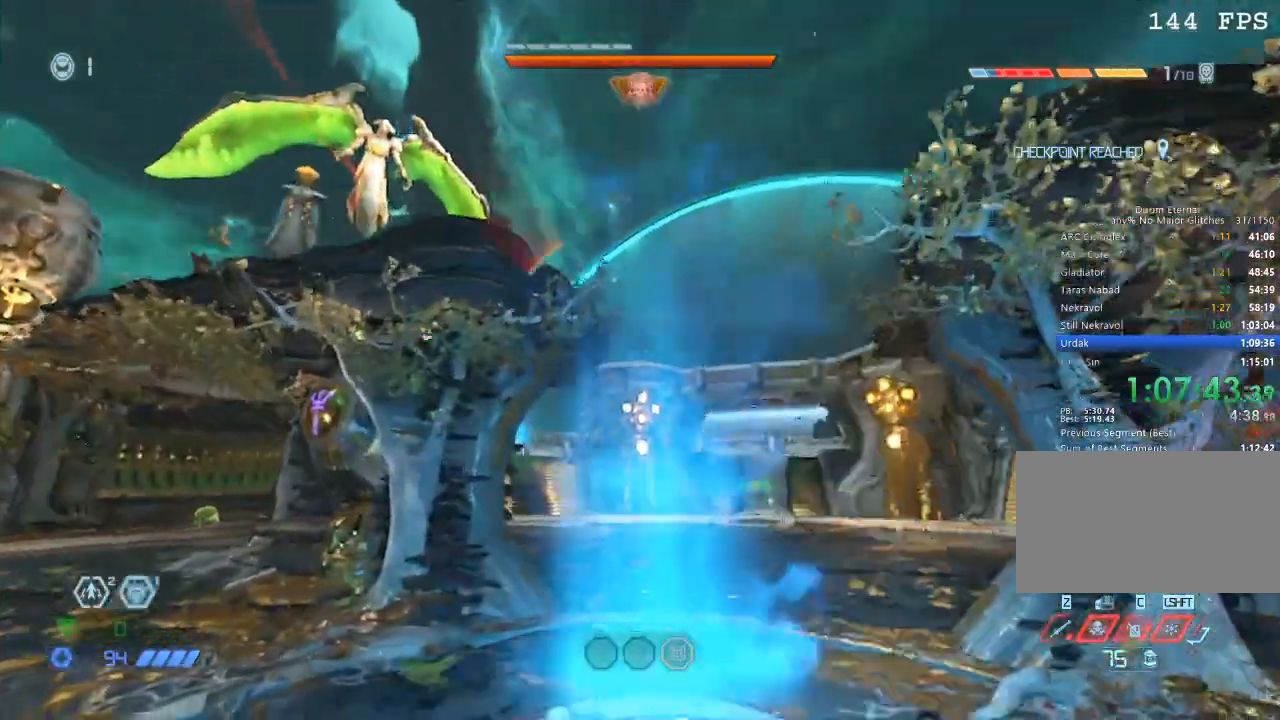
{"keys": ["s"], "mouse": [], "events": [[350, "w", "up"], [450, "s", "down"]]}
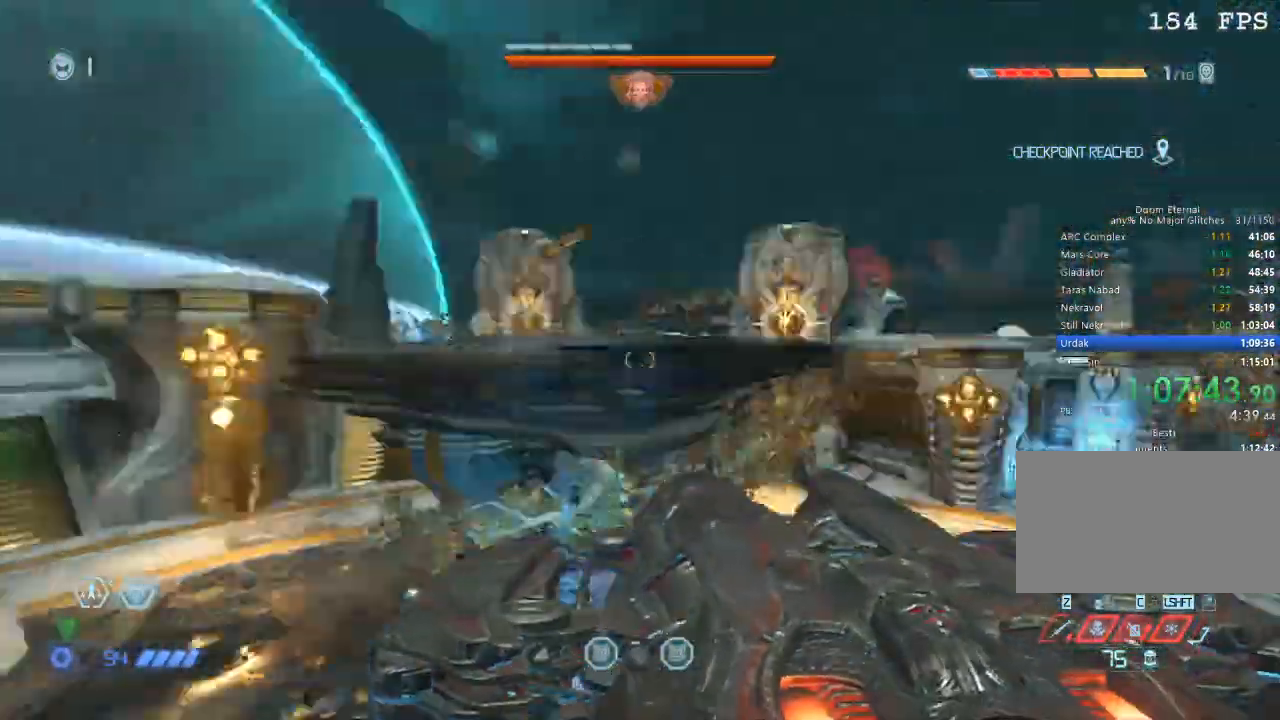
{"keys": ["w"], "mouse": [], "events": [[84, "mouse_left", "down"], [184, "mouse_left", "up"], [184, "s", "up"], [267, "w", "down"]]}
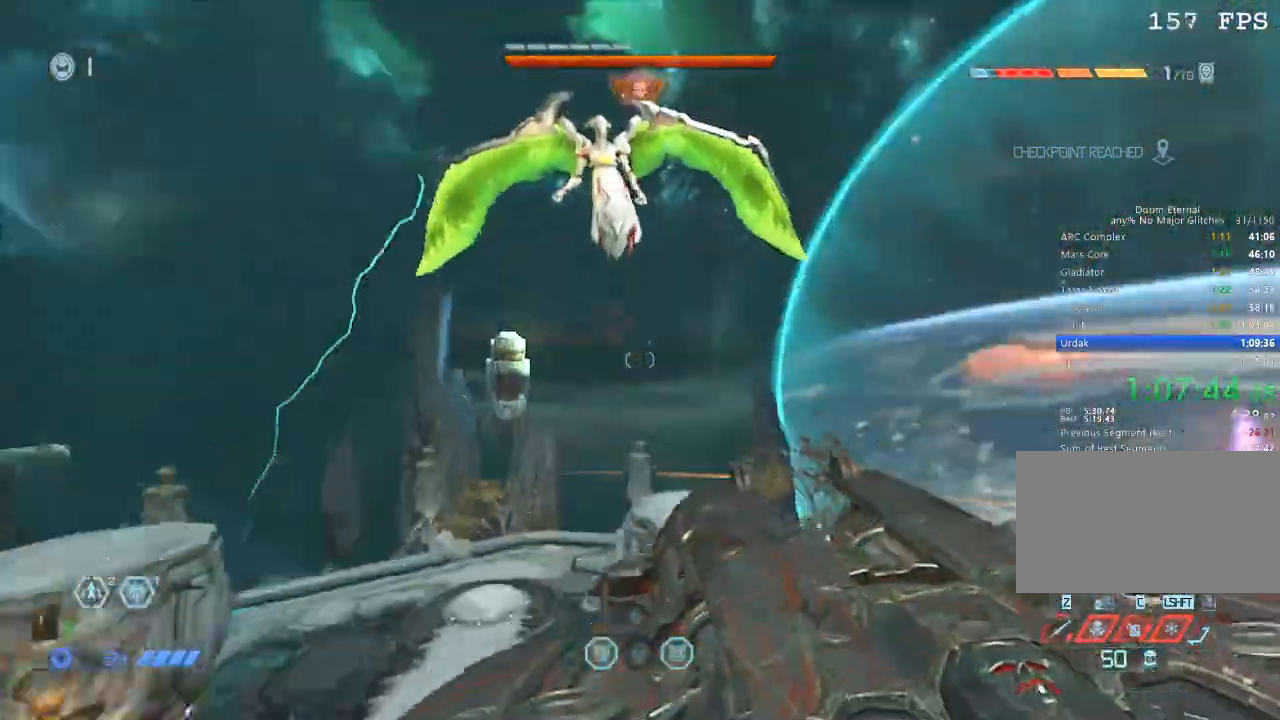
{"keys": ["w"], "mouse": [], "events": []}
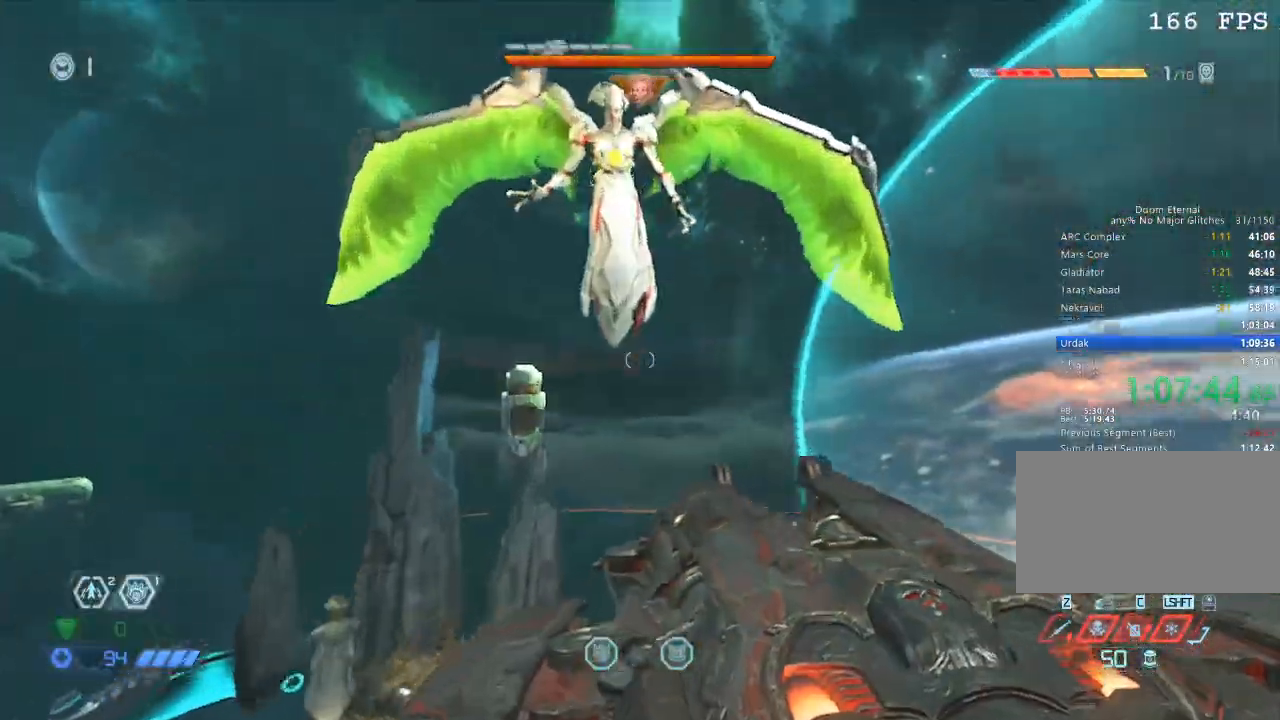
{"keys": ["w"], "mouse": [], "events": [[167, "space", "down"], [300, "space", "up"]]}
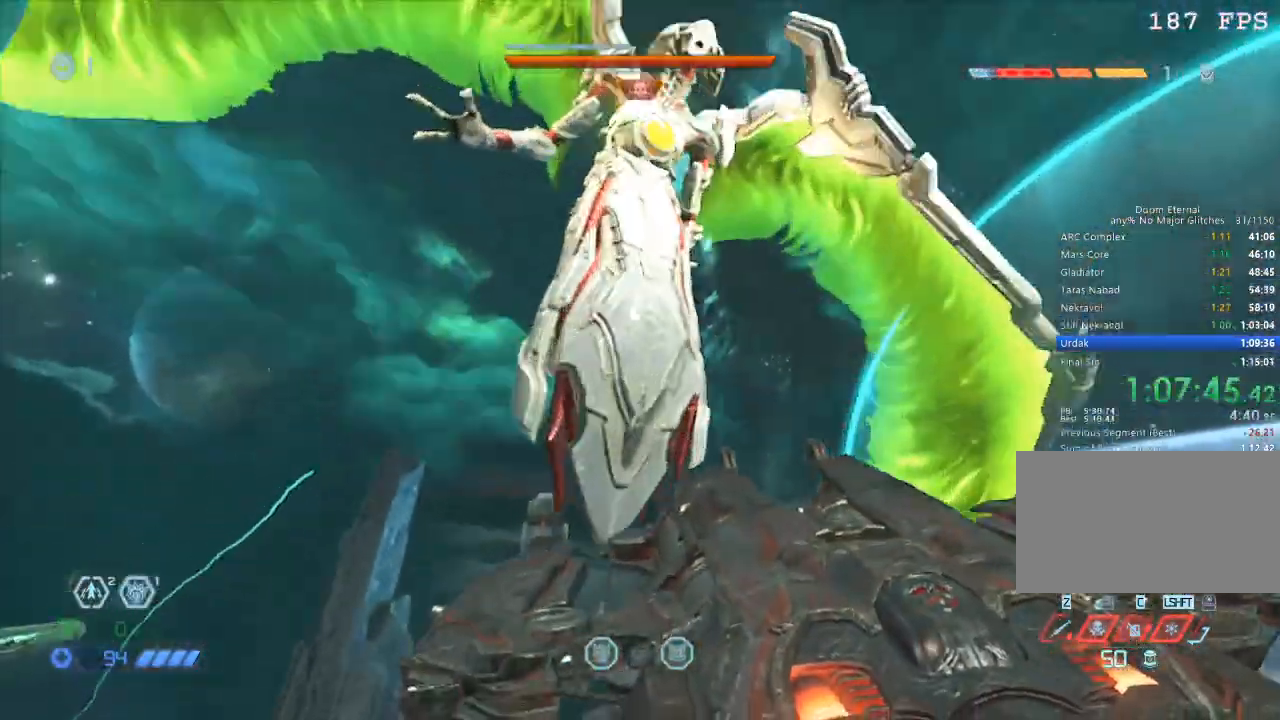
{"keys": ["d", "w"], "mouse": [], "events": [[84, "e", "down"], [134, "w", "up"], [184, "e", "up"], [267, "d", "down"], [467, "w", "down"]]}
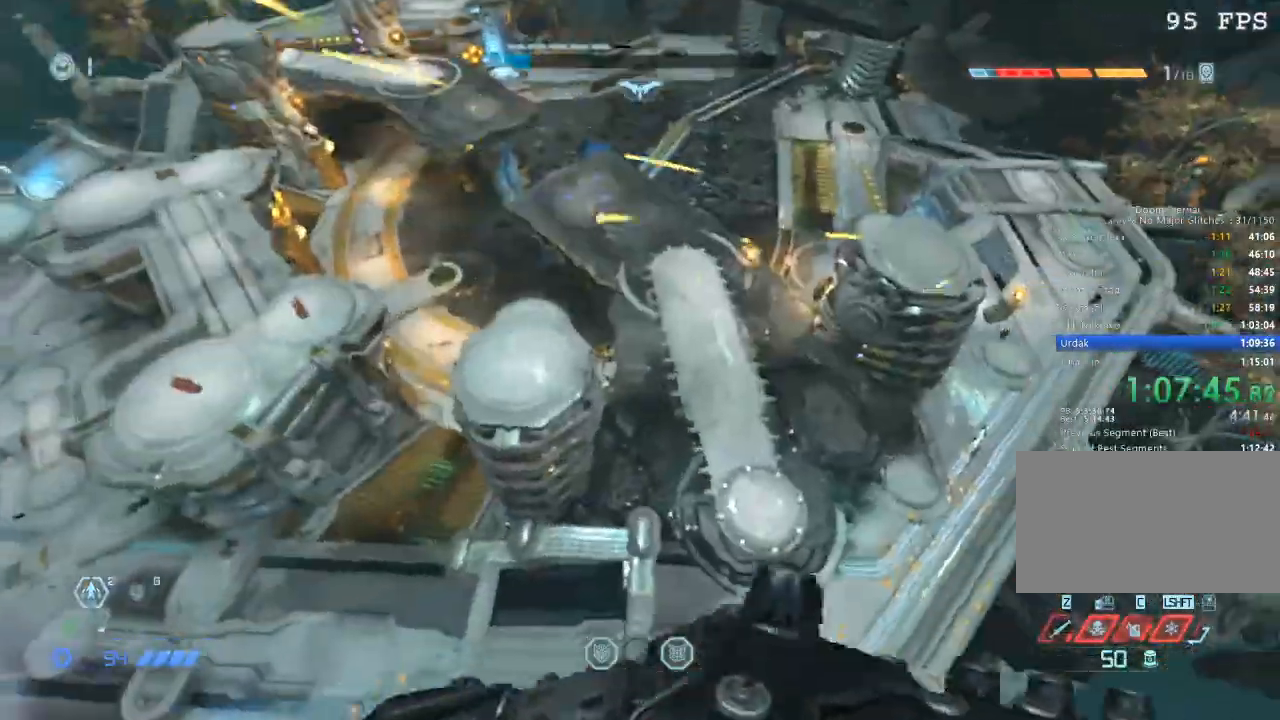
{"keys": ["w"], "mouse": [], "events": [[50, "d", "up"]]}
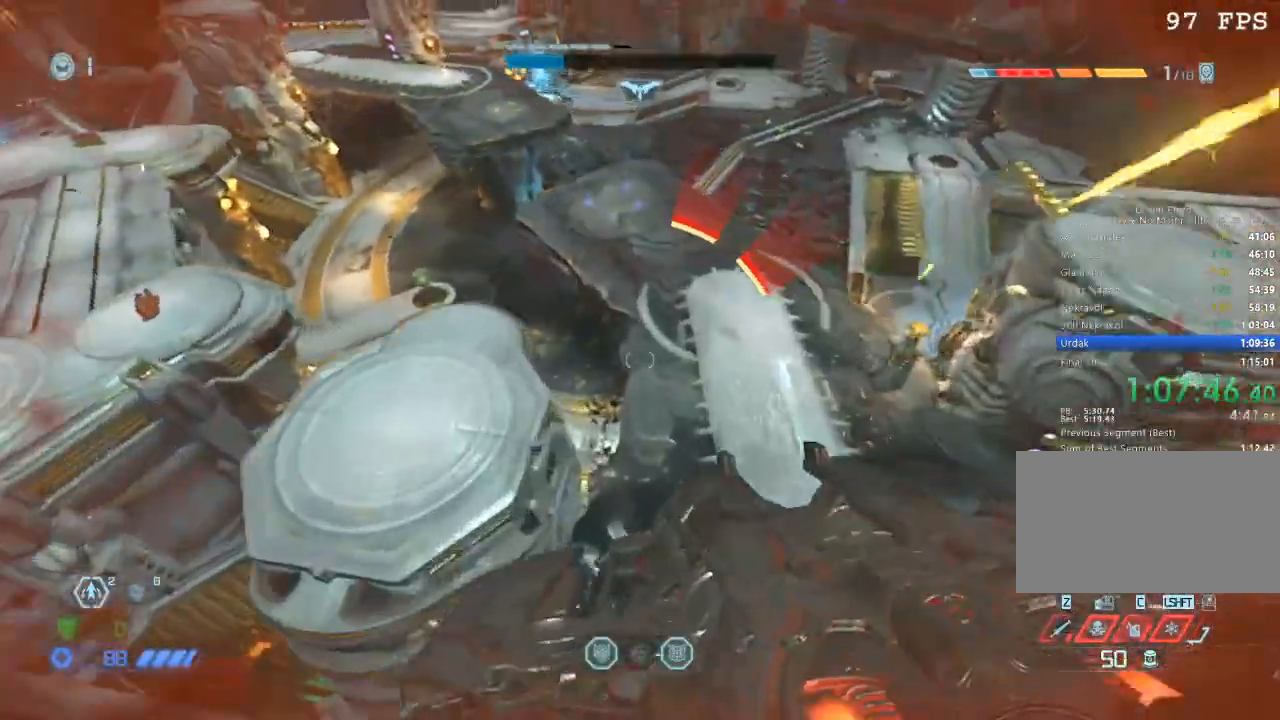
{"keys": ["w"], "mouse": [], "events": []}
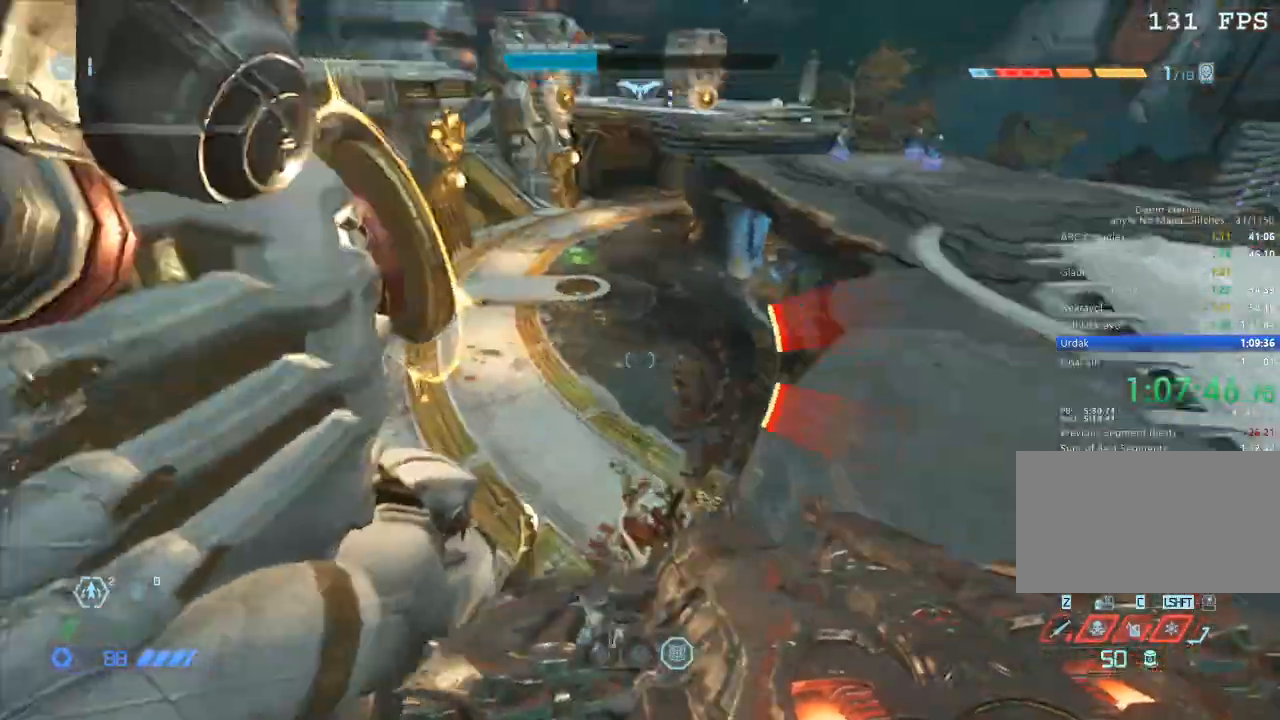
{"keys": ["5", "w"], "mouse": [], "events": [[34, "mouse_mb5", "down"], [184, "mouse_mb5", "up"], [367, "mouse_mb5", "down"], [450, "mouse_mb5", "up"], [467, "5", "down"]]}
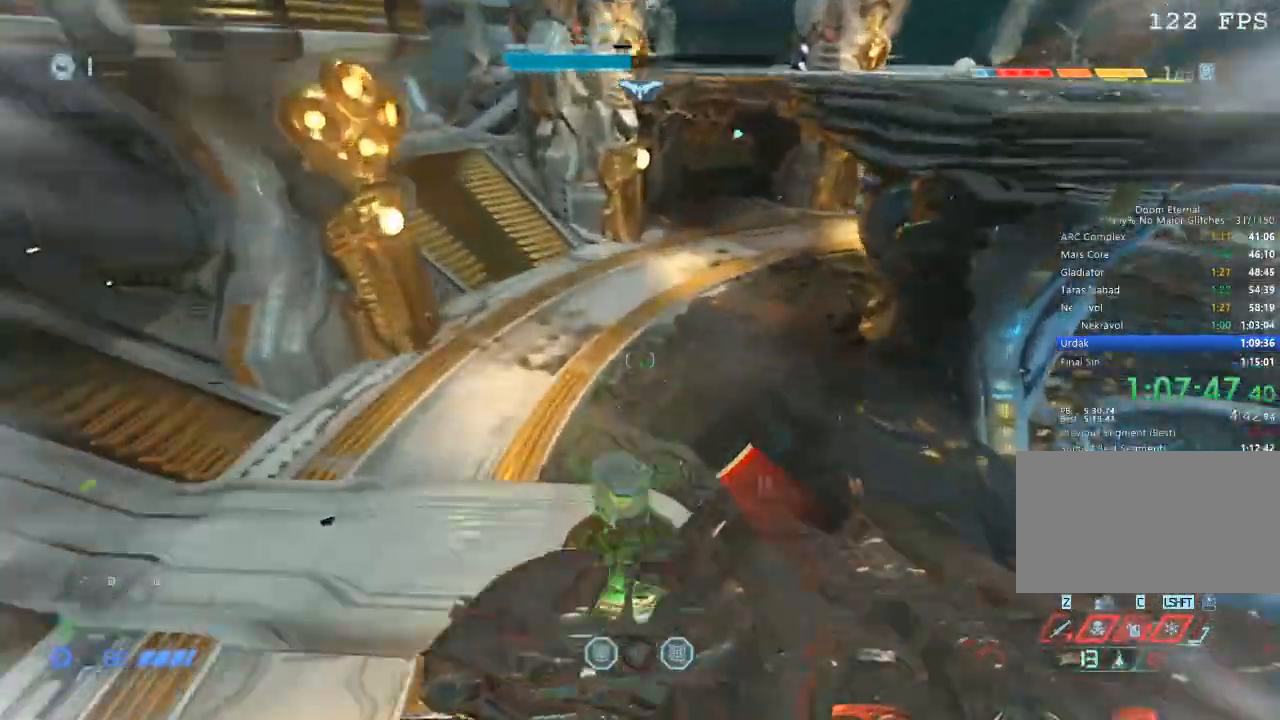
{"keys": ["d"], "mouse": [], "events": [[67, "5", "up"], [250, "a", "down"], [284, "w", "up"], [334, "a", "up"], [384, "d", "down"]]}
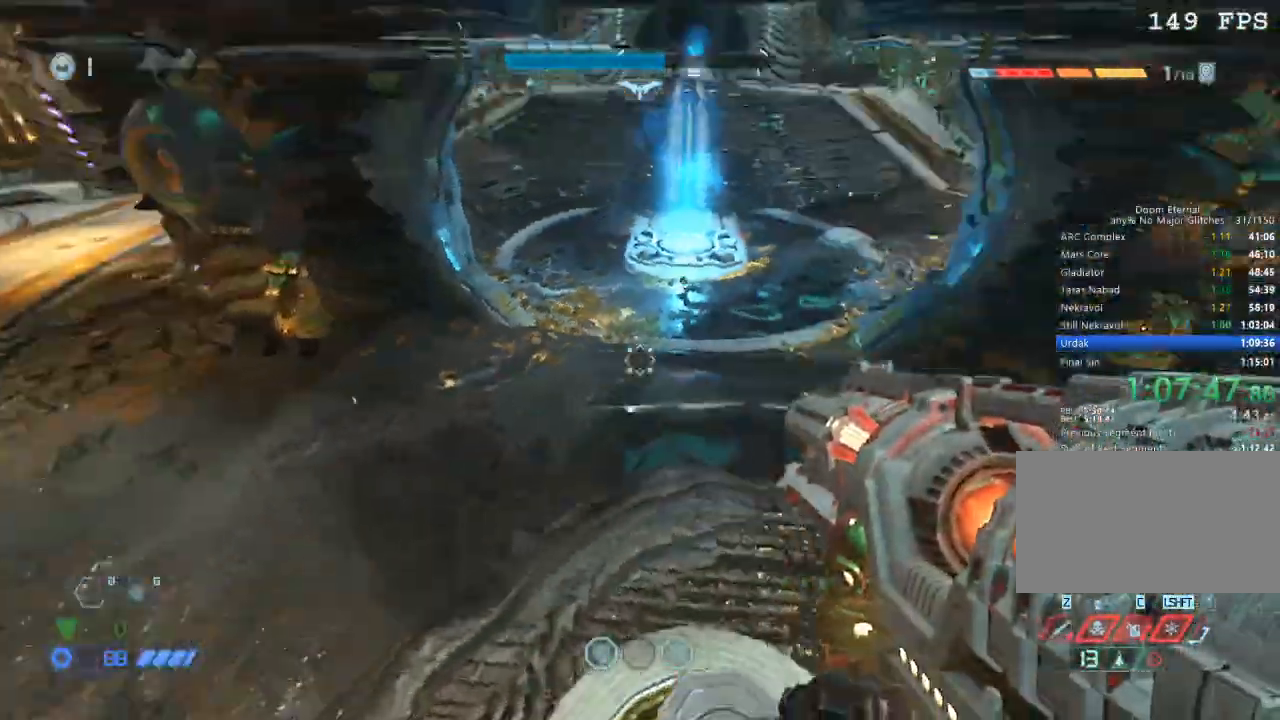
{"keys": ["d", "space", "w"], "mouse": [], "events": [[67, "w", "down"], [167, "d", "up"], [300, "space", "down"], [400, "space", "up"], [500, "d", "down"], [500, "space", "down"]]}
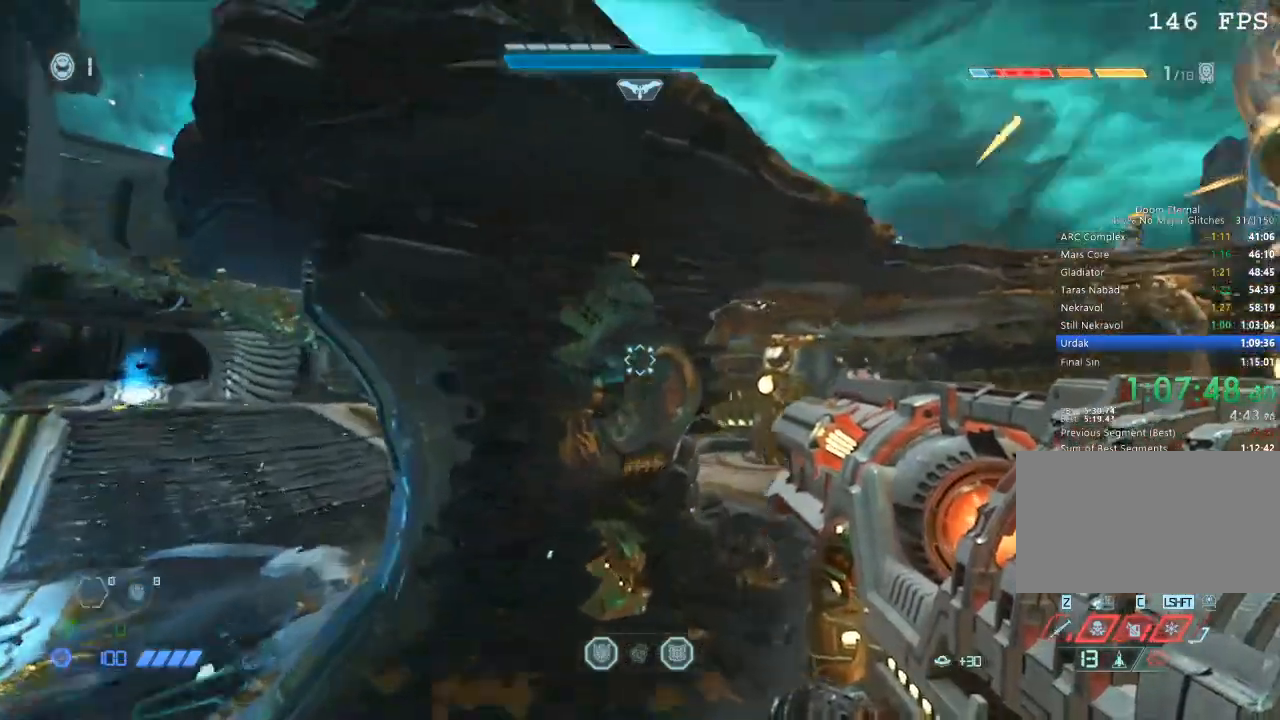
{"keys": ["w"], "mouse": [], "events": [[100, "d", "up"], [184, "space", "up"]]}
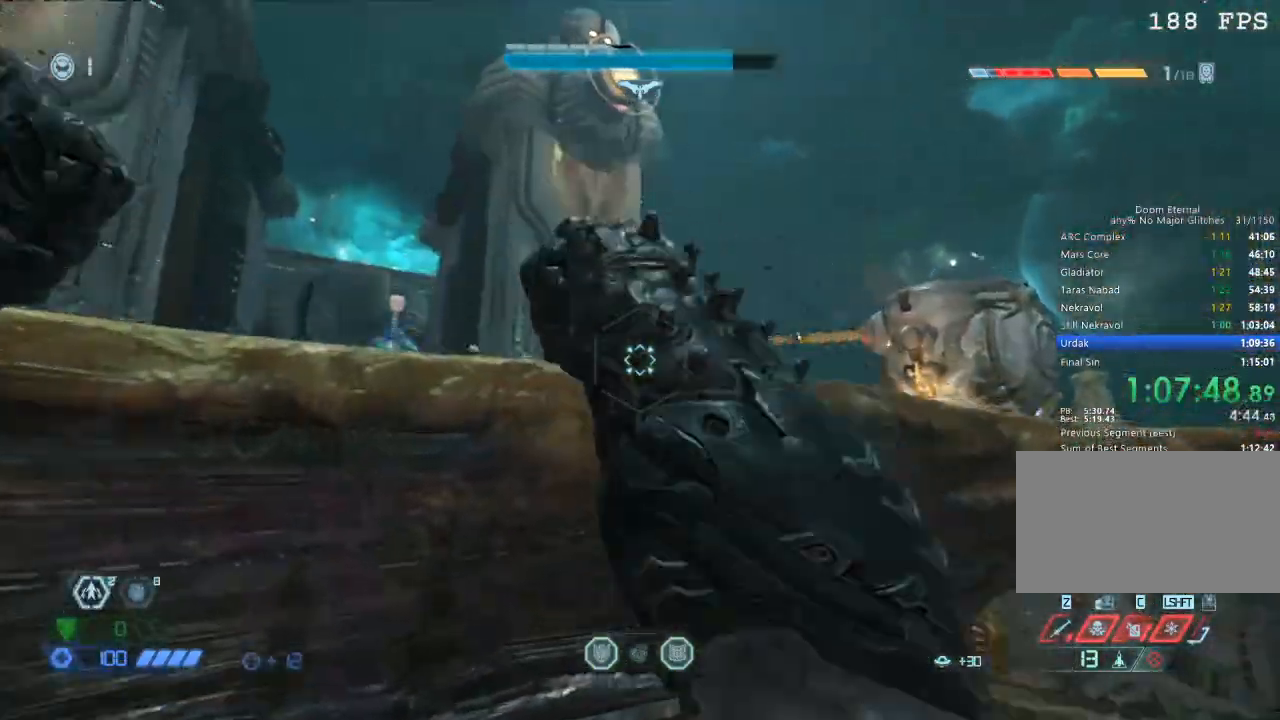
{"keys": ["a"], "mouse": ["right"], "events": [[150, "a", "down"], [234, "w", "up"], [367, "mouse_right", "down"]]}
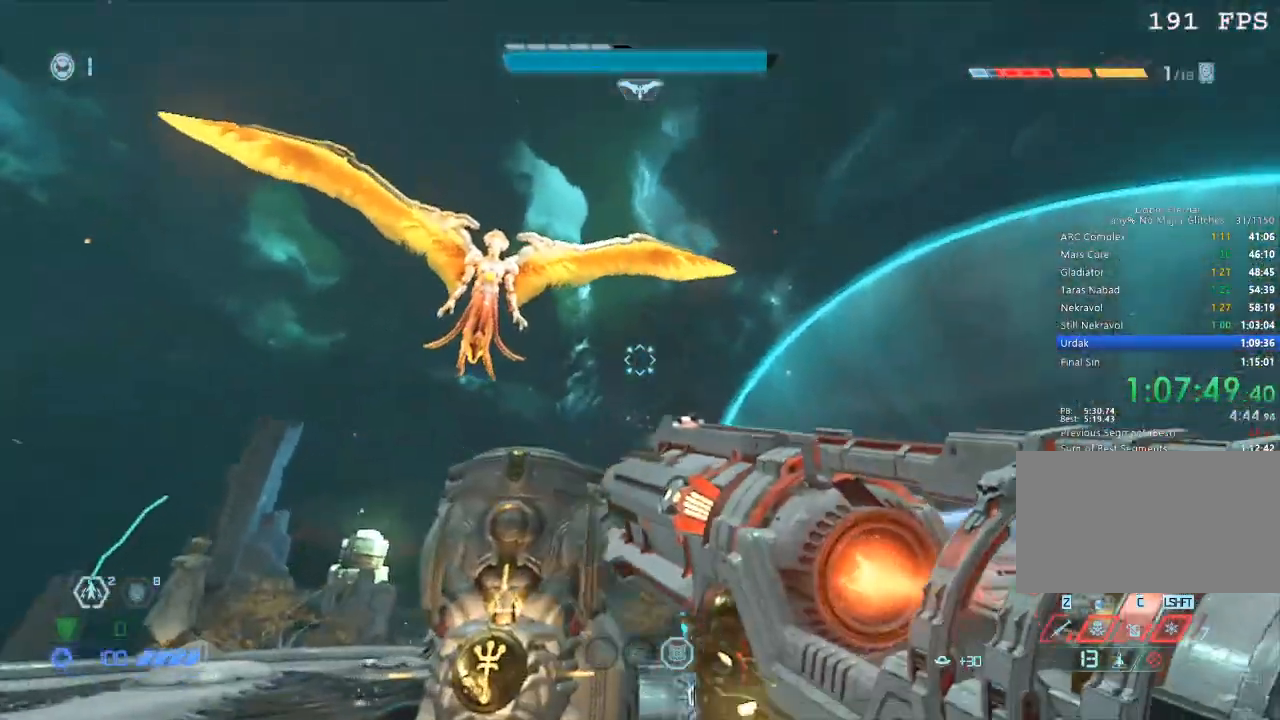
{"keys": [], "mouse": ["right"], "events": [[350, "w", "down"], [450, "a", "up"], [450, "w", "up"]]}
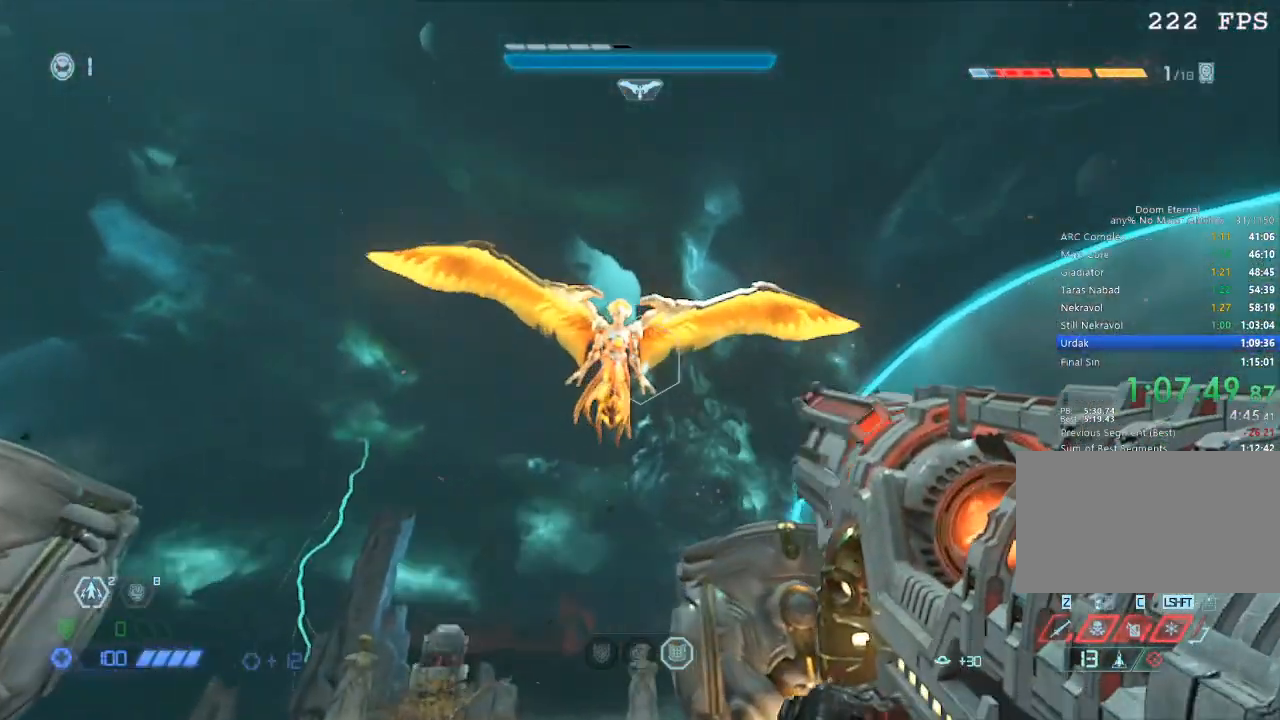
{"keys": [], "mouse": ["left", "right"], "events": [[500, "mouse_left", "down"]]}
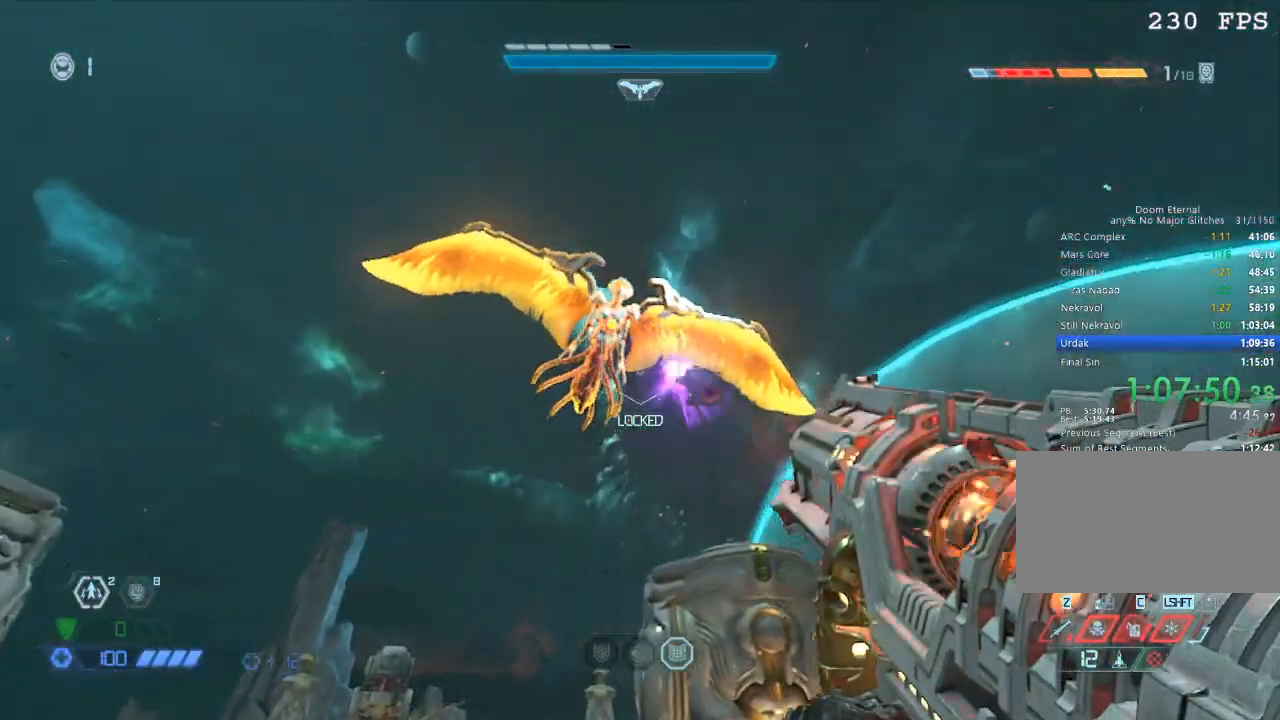
{"keys": [], "mouse": ["left", "right"], "events": [[50, "mouse_left", "up"], [150, "mouse_left", "down"], [150, "s", "down"], [234, "s", "up"], [384, "mouse_left", "up"], [467, "mouse_left", "down"]]}
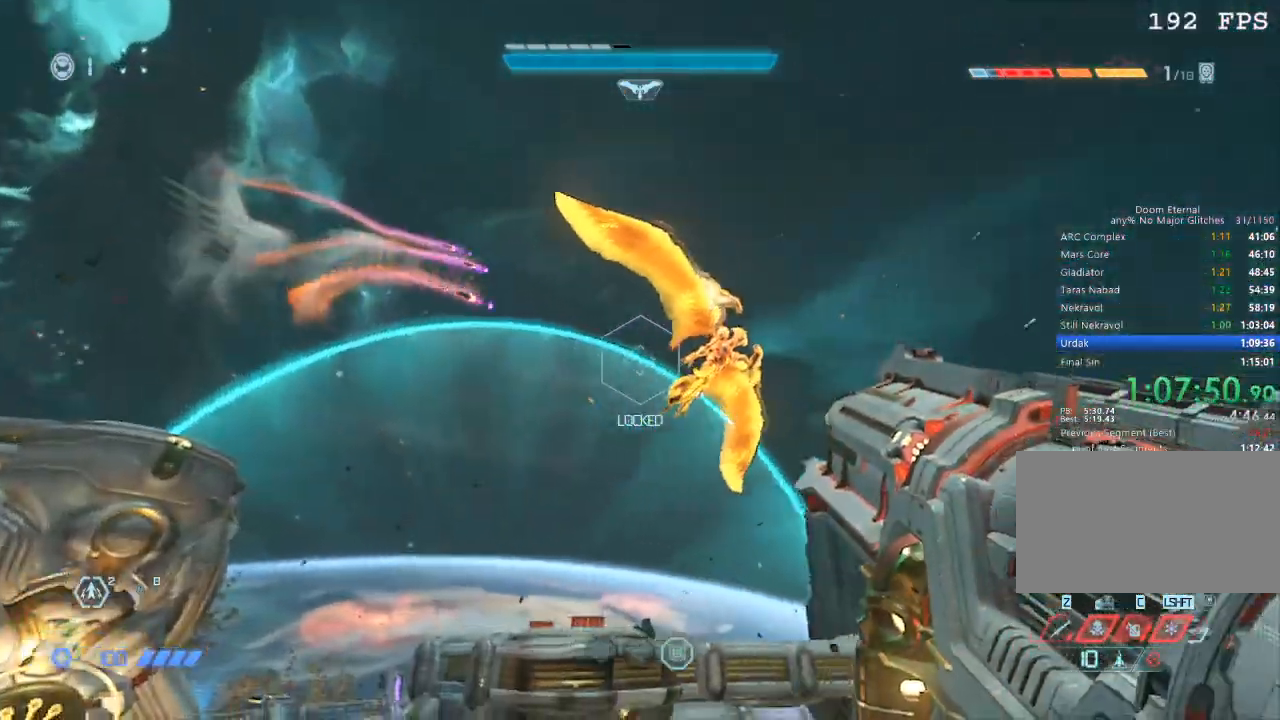
{"keys": ["a", "w"], "mouse": ["left", "right"], "events": [[67, "d", "down"], [67, "mouse_left", "up"], [100, "w", "down"], [134, "mouse_left", "down"], [150, "d", "up"], [267, "mouse_left", "up"], [334, "mouse_left", "down"], [350, "space", "down"], [450, "a", "down"], [450, "mouse_left", "up"], [450, "space", "up"], [500, "mouse_left", "down"]]}
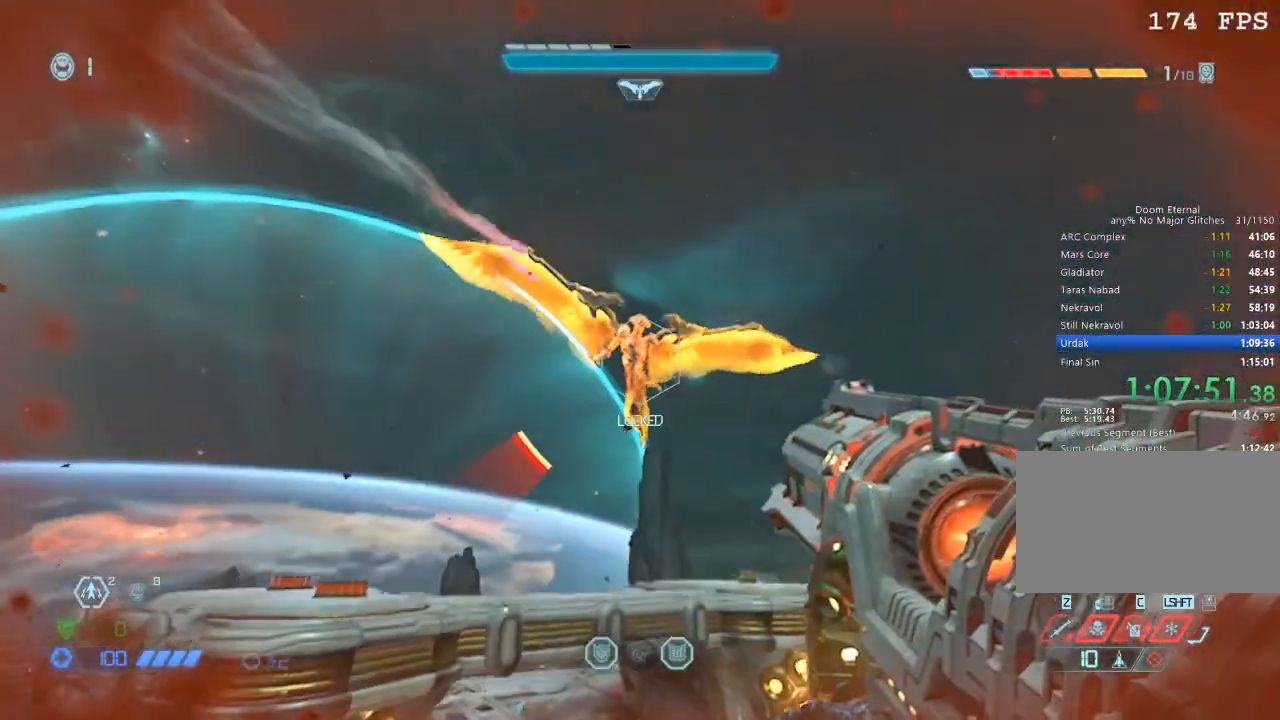
{"keys": ["a", "w"], "mouse": ["right"], "events": [[84, "mouse_left", "up"], [134, "mouse_left", "down"], [217, "space", "down"], [250, "mouse_left", "up"], [317, "mouse_left", "down"], [317, "space", "up"], [417, "mouse_left", "up"]]}
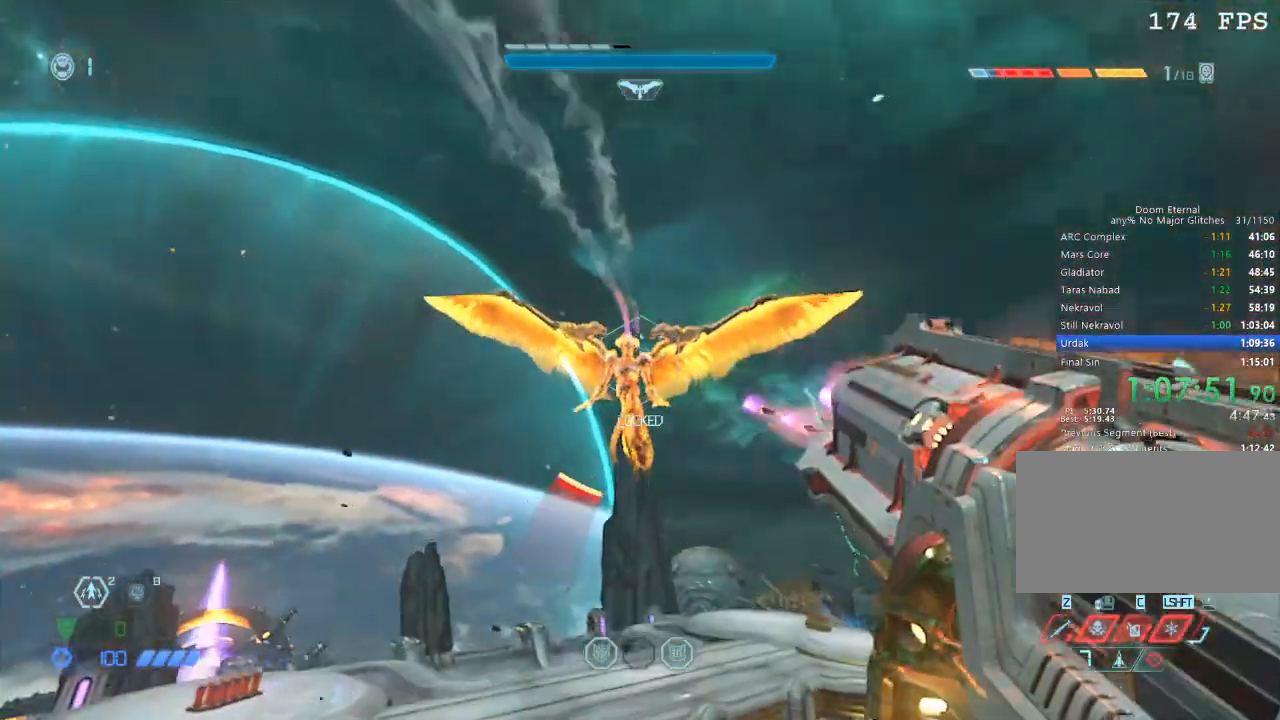
{"keys": ["w"], "mouse": [], "events": [[100, "mouse_right", "up"], [134, "mouse_mb5", "down"], [184, "a", "up"], [334, "mouse_mb5", "up"]]}
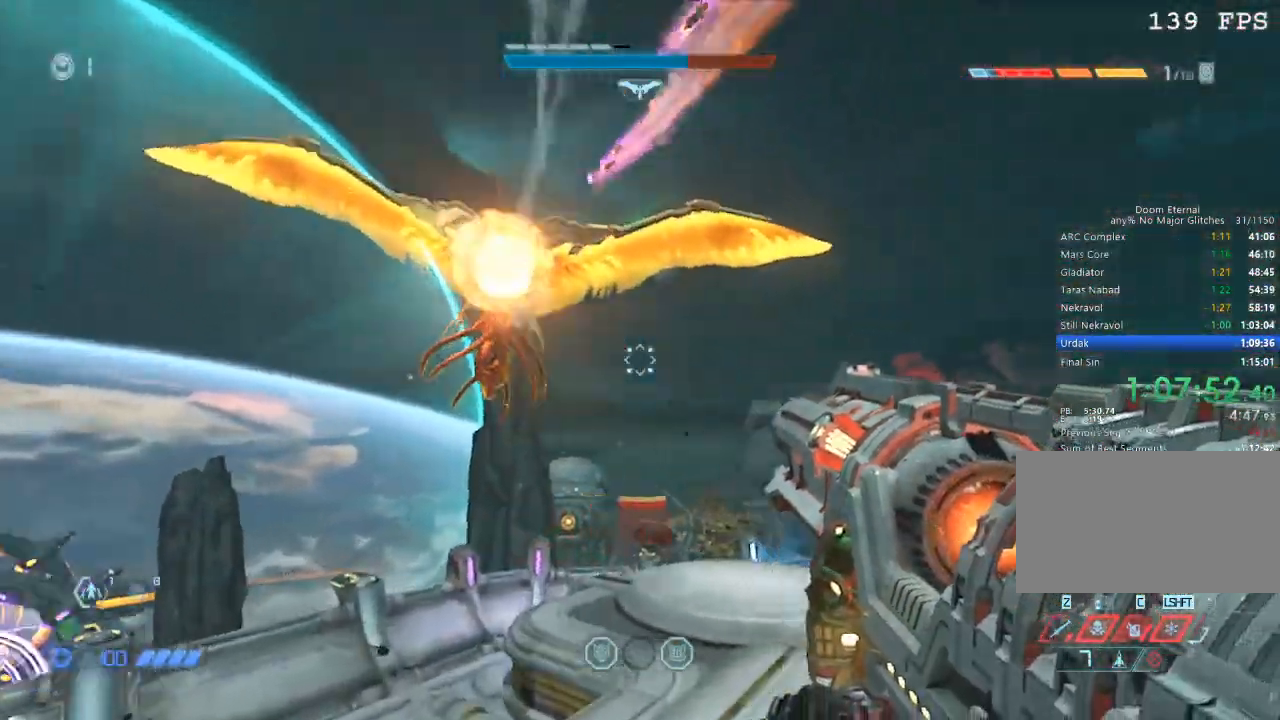
{"keys": ["w"], "mouse": [], "events": [[217, "4", "down"], [300, "4", "up"]]}
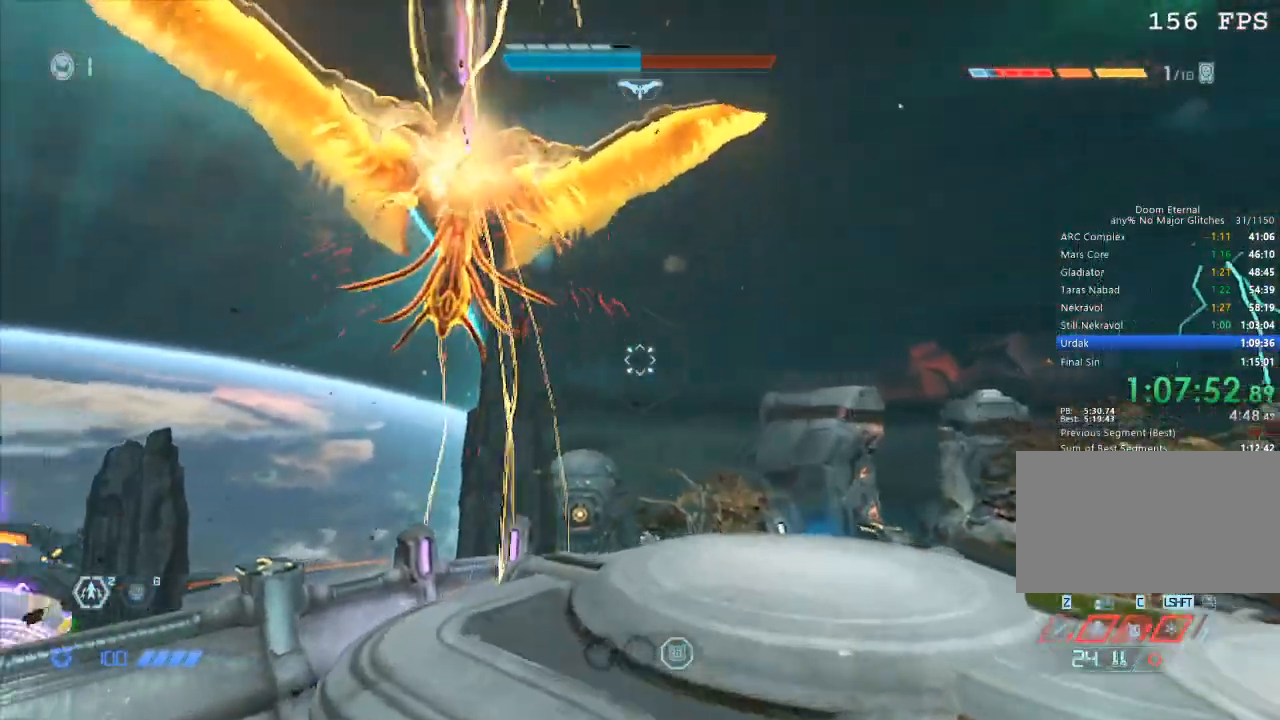
{"keys": ["d", "w"], "mouse": ["left"], "events": [[84, "d", "down"], [500, "mouse_left", "down"]]}
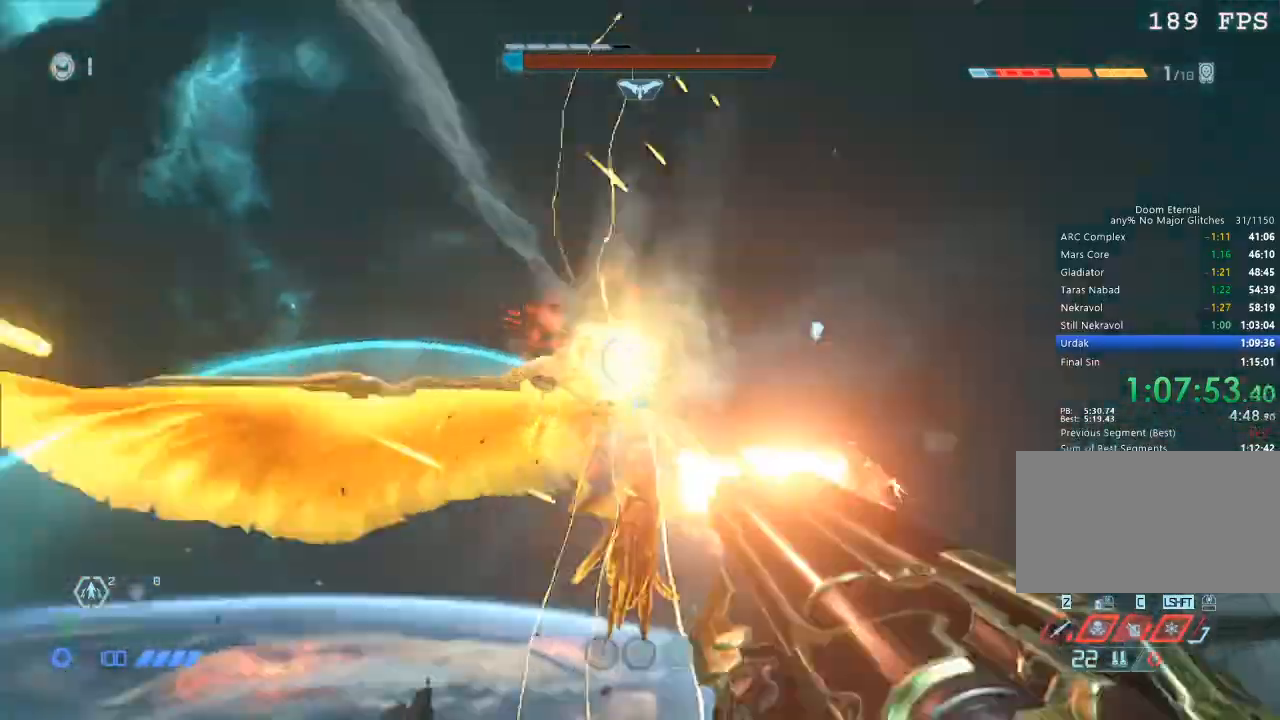
{"keys": ["w"], "mouse": [], "events": [[50, "d", "up"], [150, "mouse_left", "up"], [334, "space", "down"], [467, "space", "up"]]}
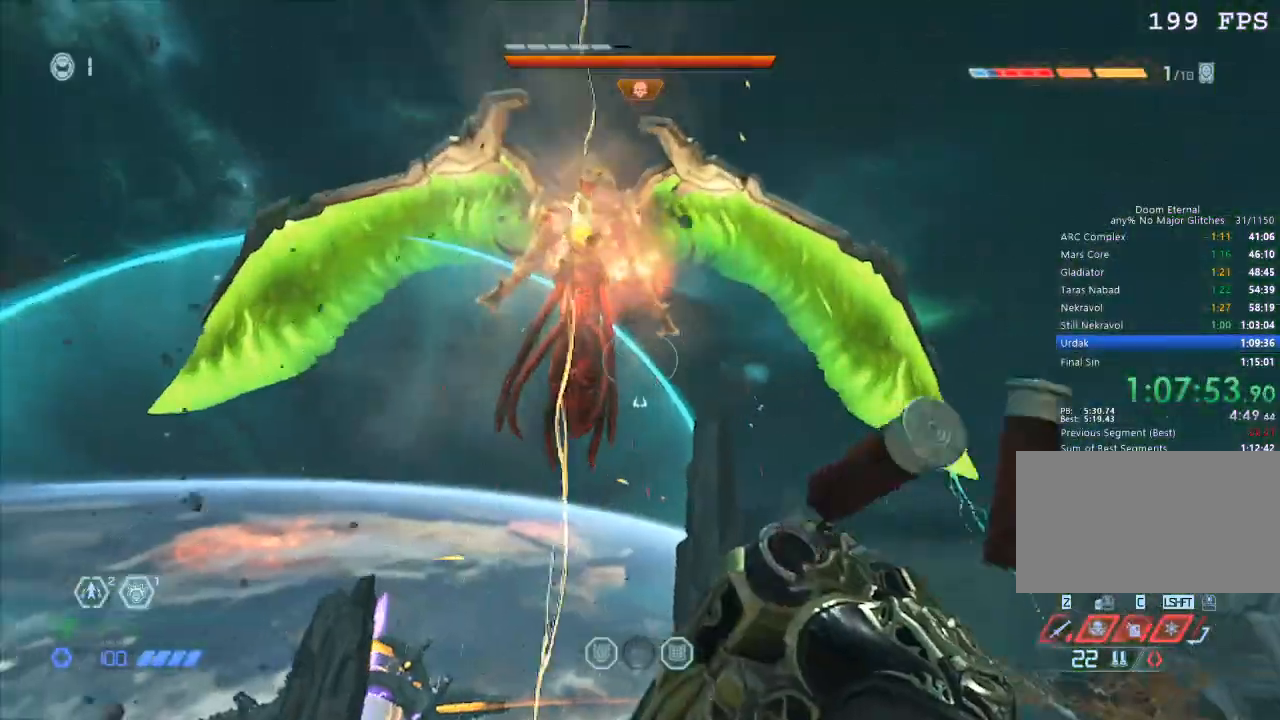
{"keys": ["e", "w"], "mouse": [], "events": [[117, "space", "down"], [250, "space", "up"], [350, "mouse_mb5", "down"], [500, "e", "down"], [500, "mouse_mb5", "up"]]}